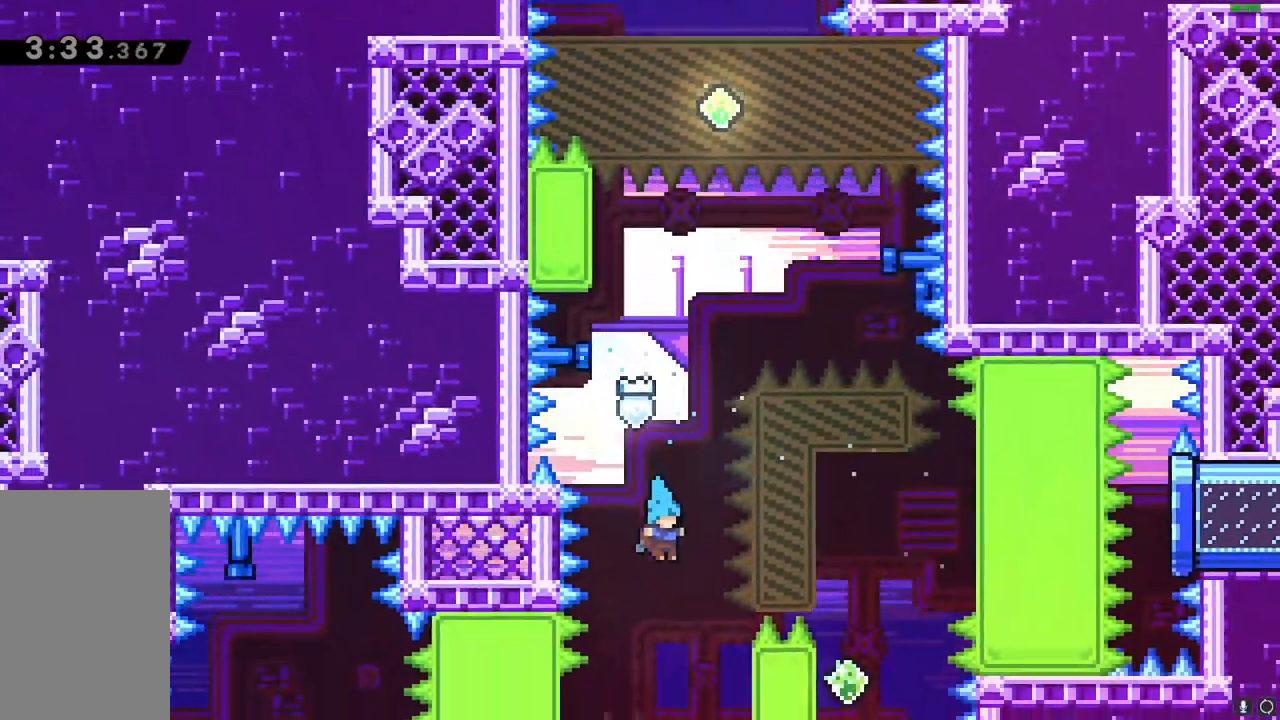
Gameplay with keyboard; each line is a JSON object with the keys held at the frame after it. "events" lists presses ("down") and releases ("up") of "dash", "down", "downdash", "grab", "grab2", "jump", "jump2", "left", "right" and "up" between this image and that frame as [ms after this image, input, new state], when the widget could be followed in between. No other keys are recorded. Mouse input is not recorded. Key names are as the overlay labels them; some are game actions (e.g. jump) rather than physical keys.
{"keys": ["grab"]}
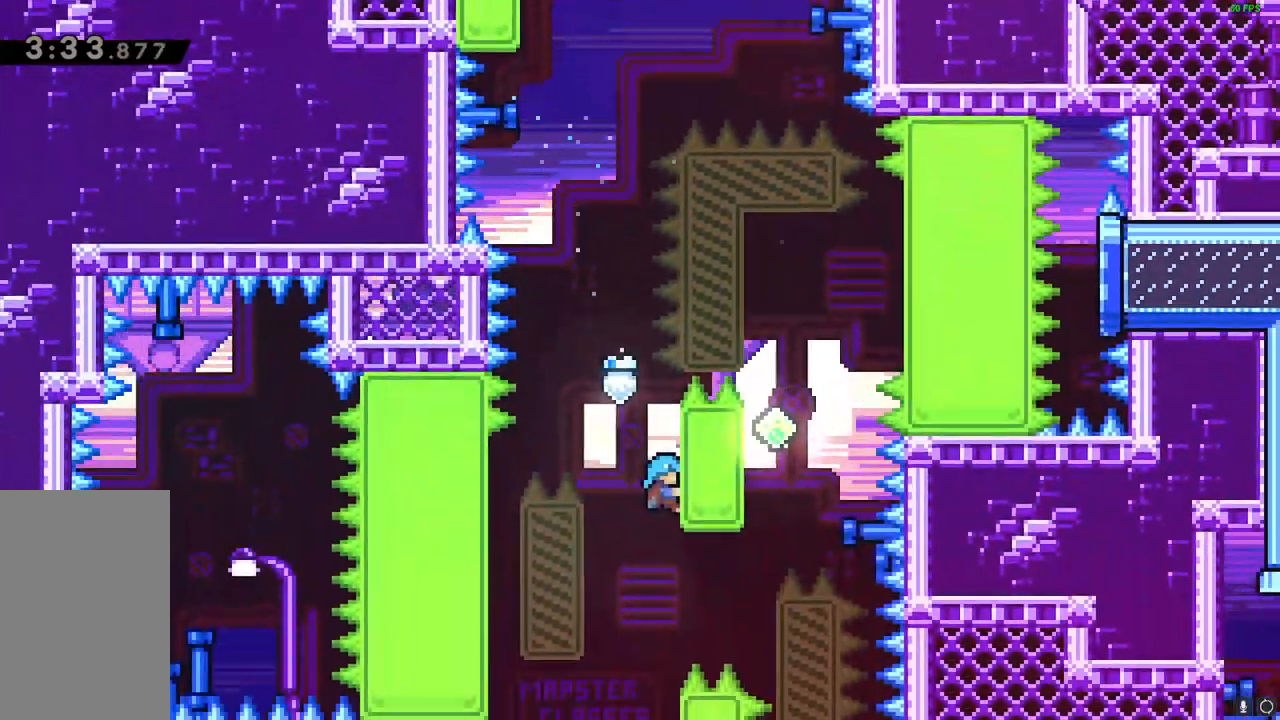
{"keys": ["grab", "right", "up"], "events": [[17, "up", "down"], [500, "right", "down"]]}
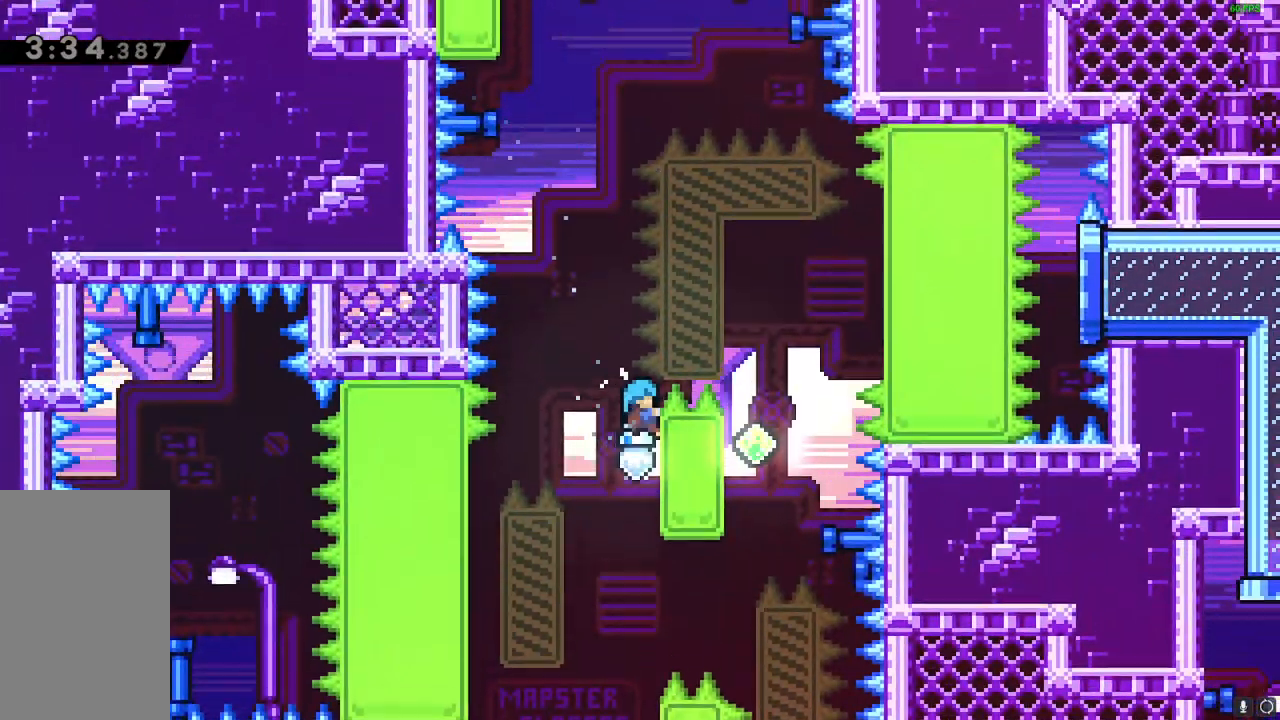
{"keys": []}
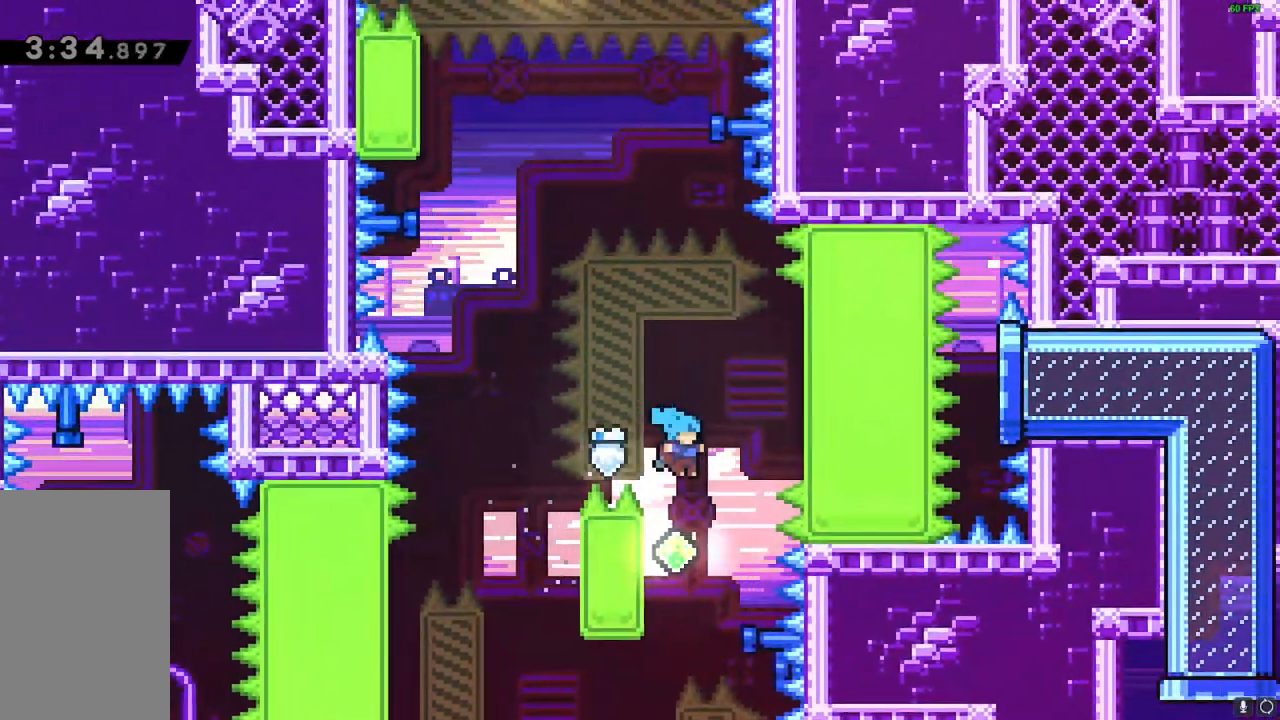
{"keys": ["grab", "jump", "up"], "events": [[50, "left", "down"], [100, "grab", "down"], [183, "up", "down"], [267, "left", "up"], [500, "jump", "down"]]}
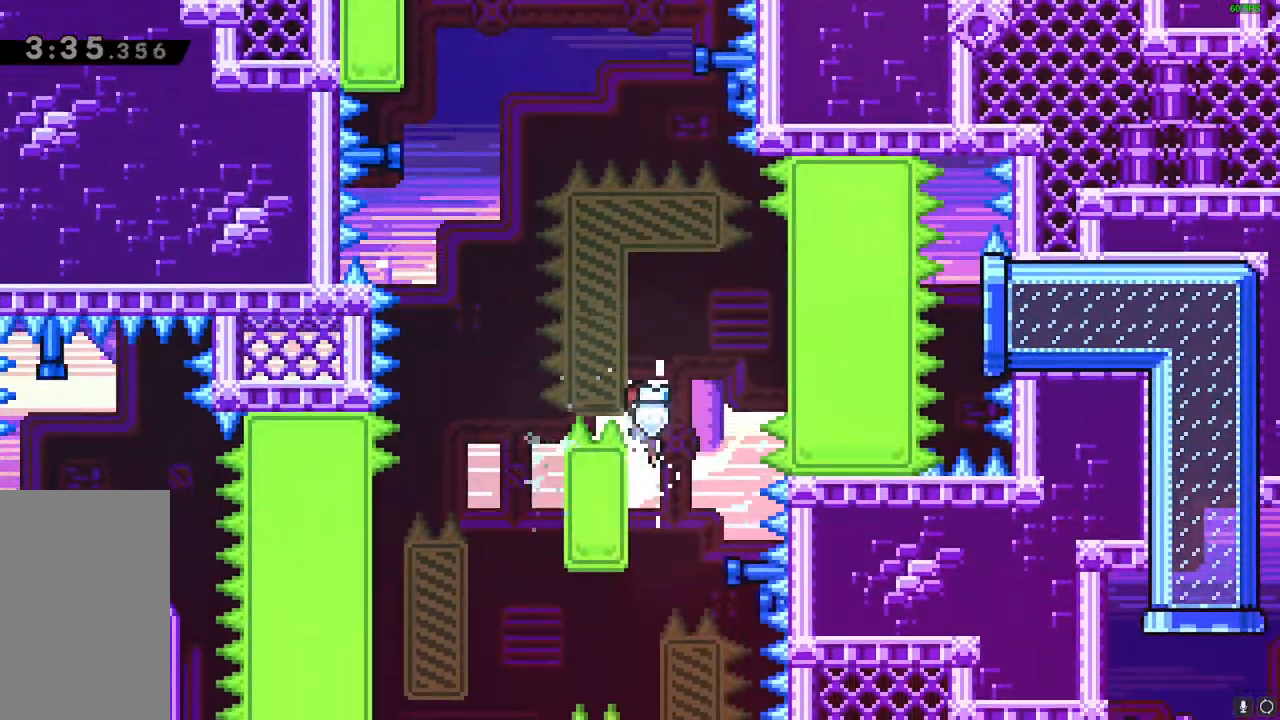
{"keys": ["grab", "up"], "events": [[50, "right", "down"], [67, "up", "up"], [367, "up", "down"], [383, "jump", "up"], [417, "right", "up"]]}
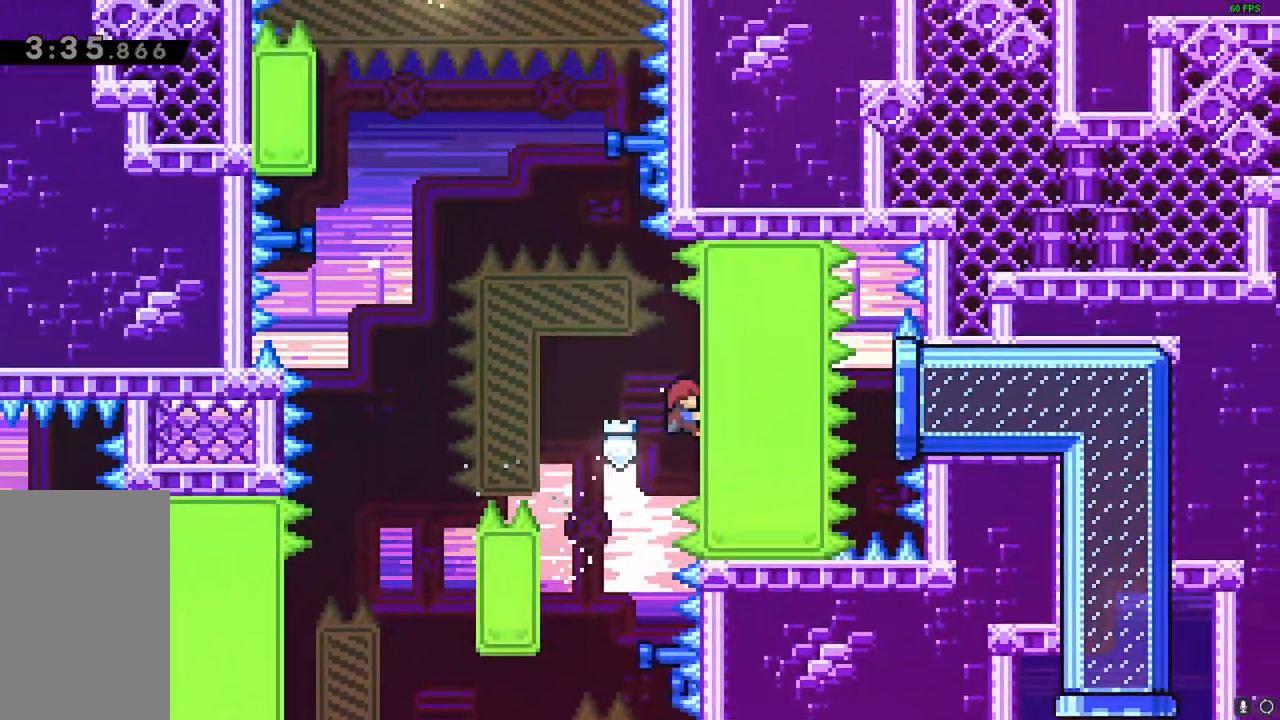
{"keys": ["jump", "left"], "events": [[217, "left", "down"], [217, "up", "up"], [300, "grab", "up"], [300, "jump", "down"]]}
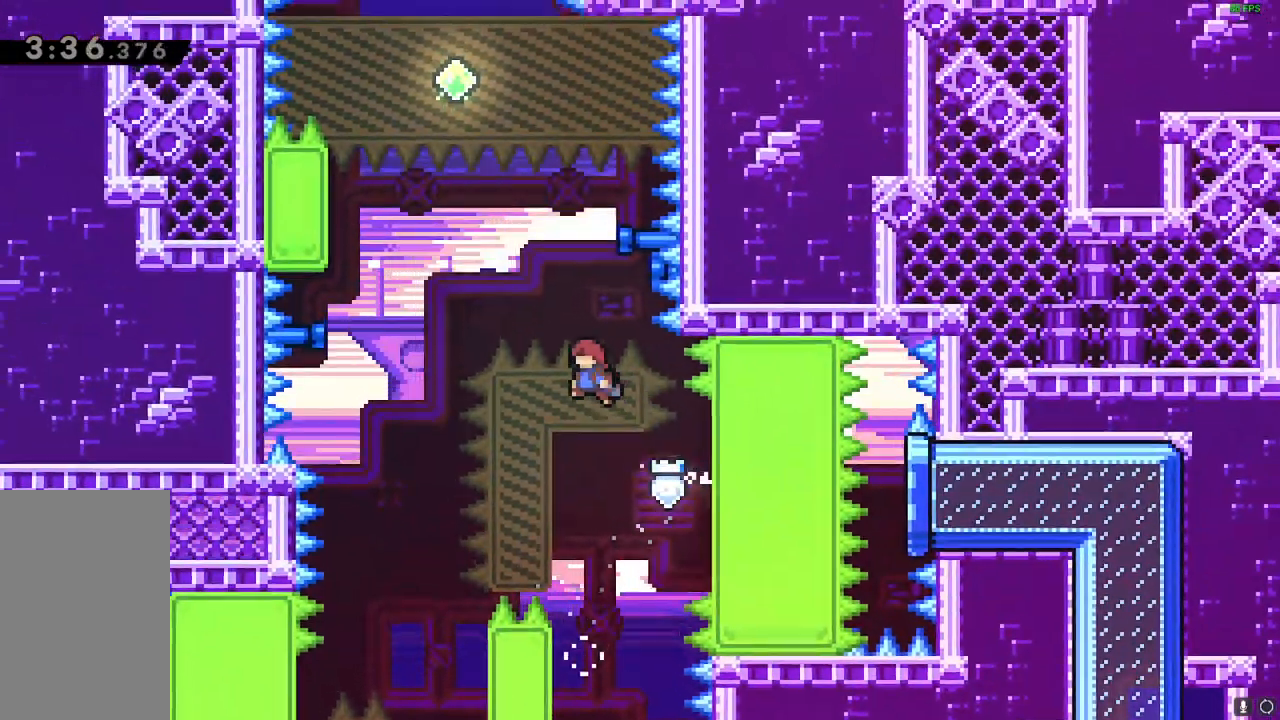
{"keys": ["grab", "left", "up"], "events": [[117, "up", "down"], [133, "jump", "up"], [167, "dash", "down"], [250, "dash", "up"], [500, "grab", "down"]]}
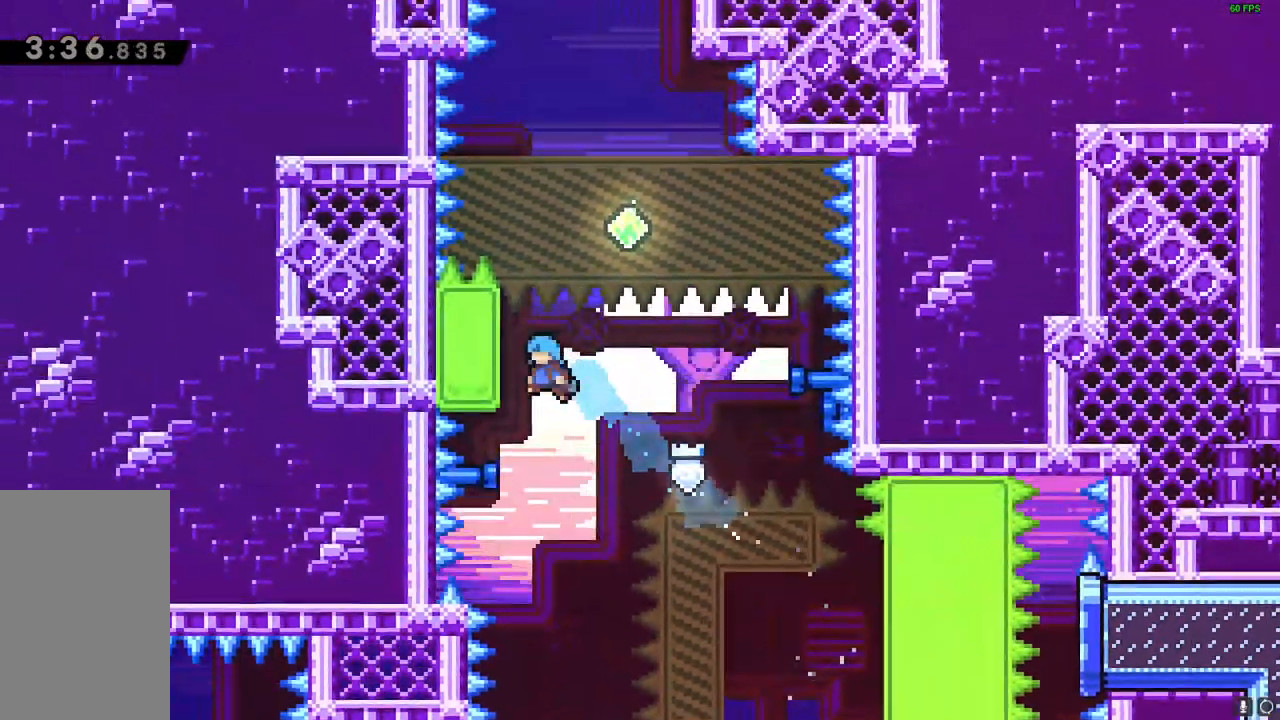
{"keys": ["grab", "up"], "events": [[133, "left", "up"]]}
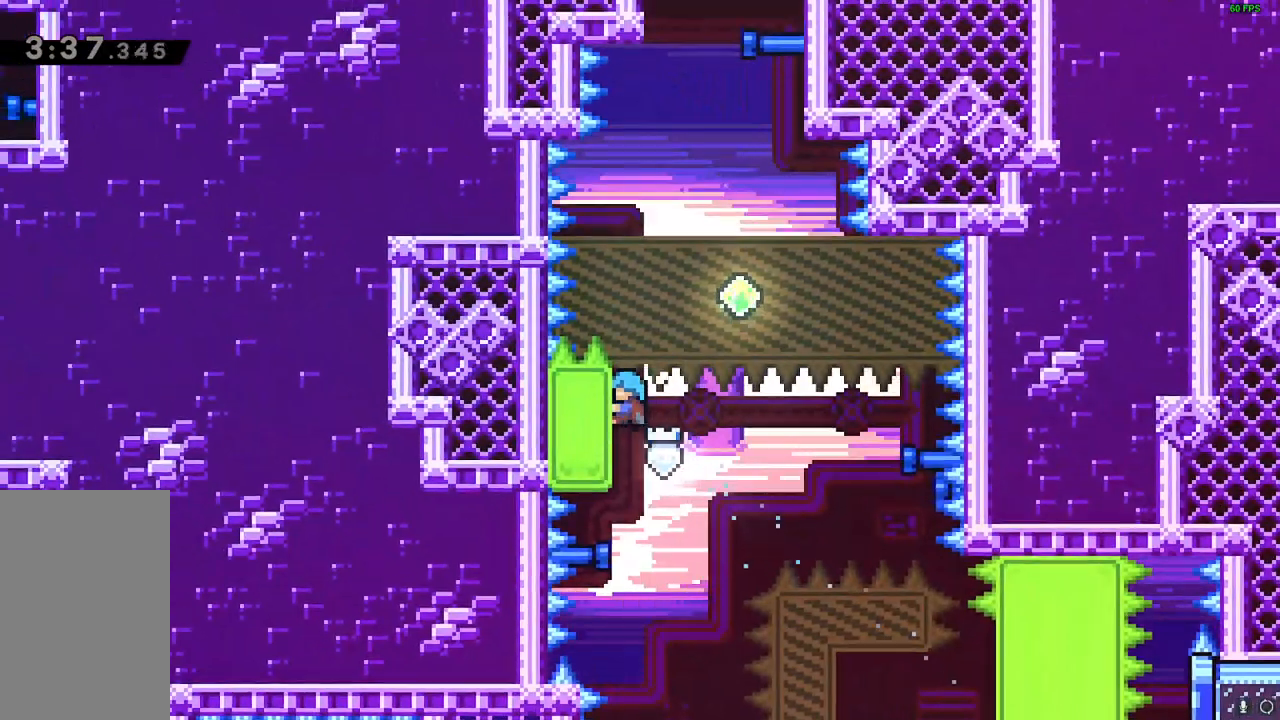
{"keys": ["grab", "jump", "right", "up"]}
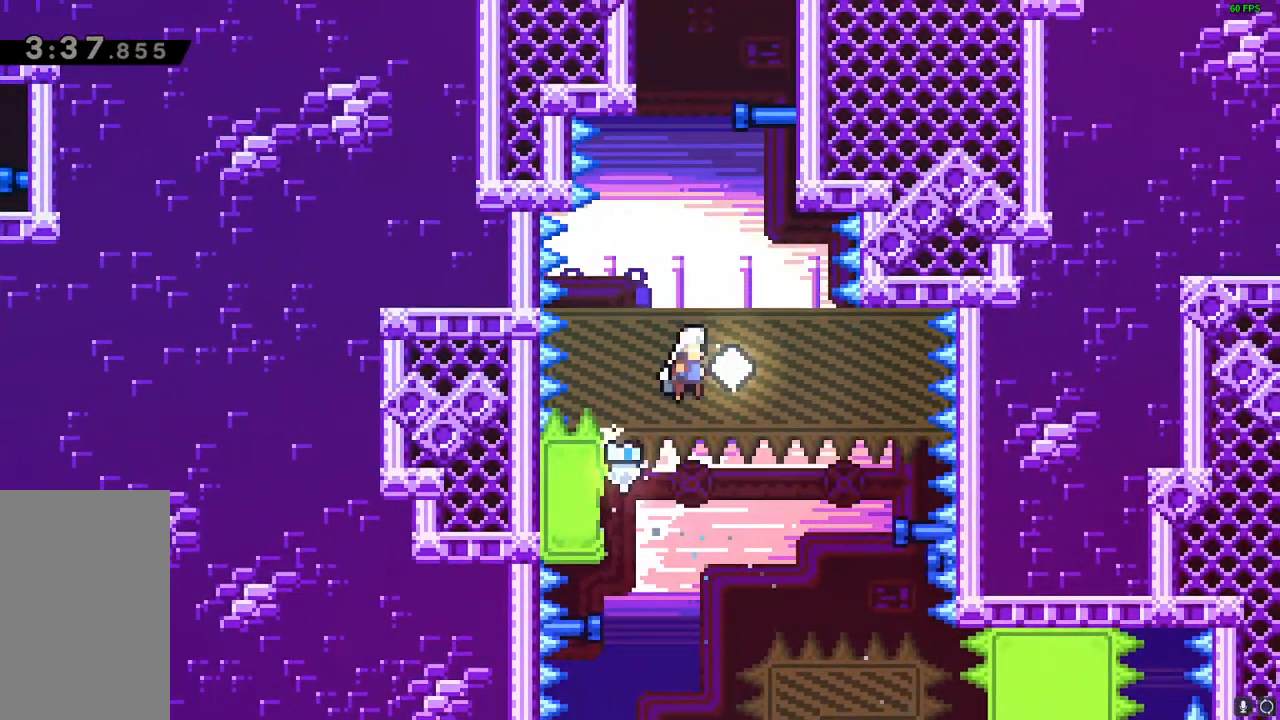
{"keys": ["right", "up"], "events": [[167, "right", "up"], [183, "jump", "up"], [217, "dash", "down"], [250, "grab", "up"], [317, "dash", "up"], [467, "right", "down"]]}
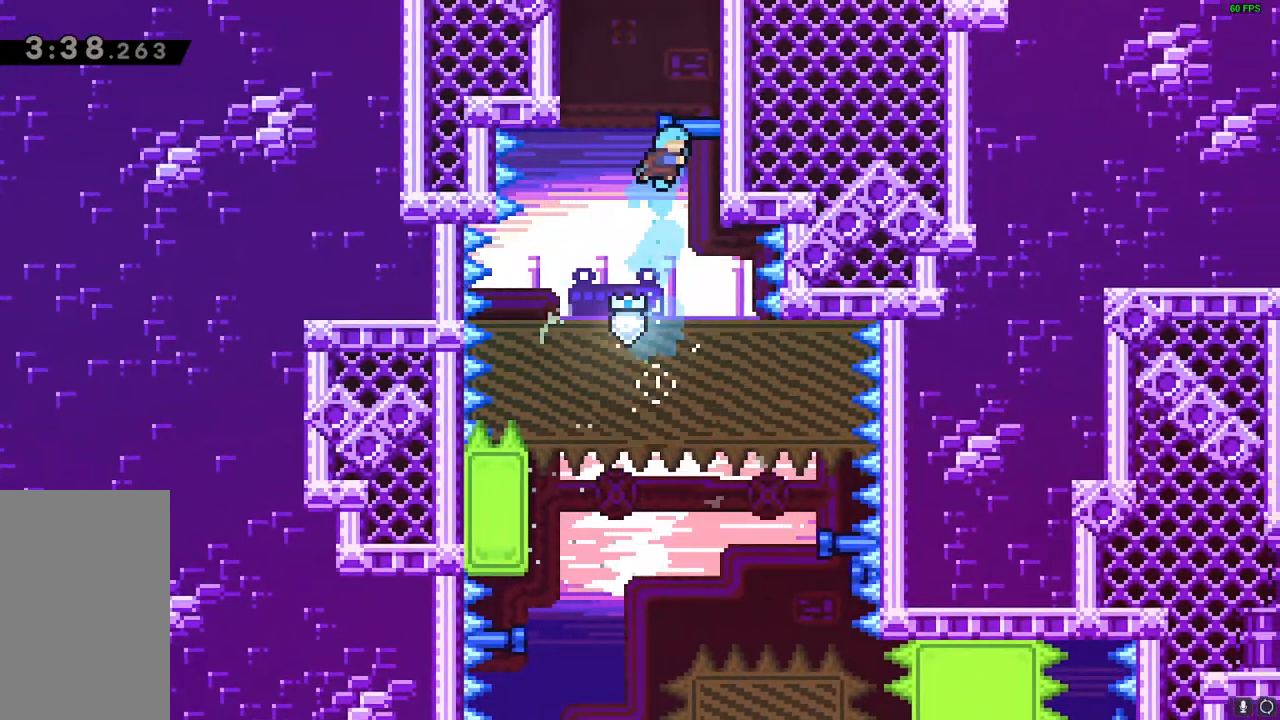
{"keys": ["grab", "jump", "right", "up"], "events": [[50, "grab", "down"], [117, "jump", "down"], [250, "jump", "up"], [317, "jump", "down"], [417, "jump", "up"], [467, "jump", "down"]]}
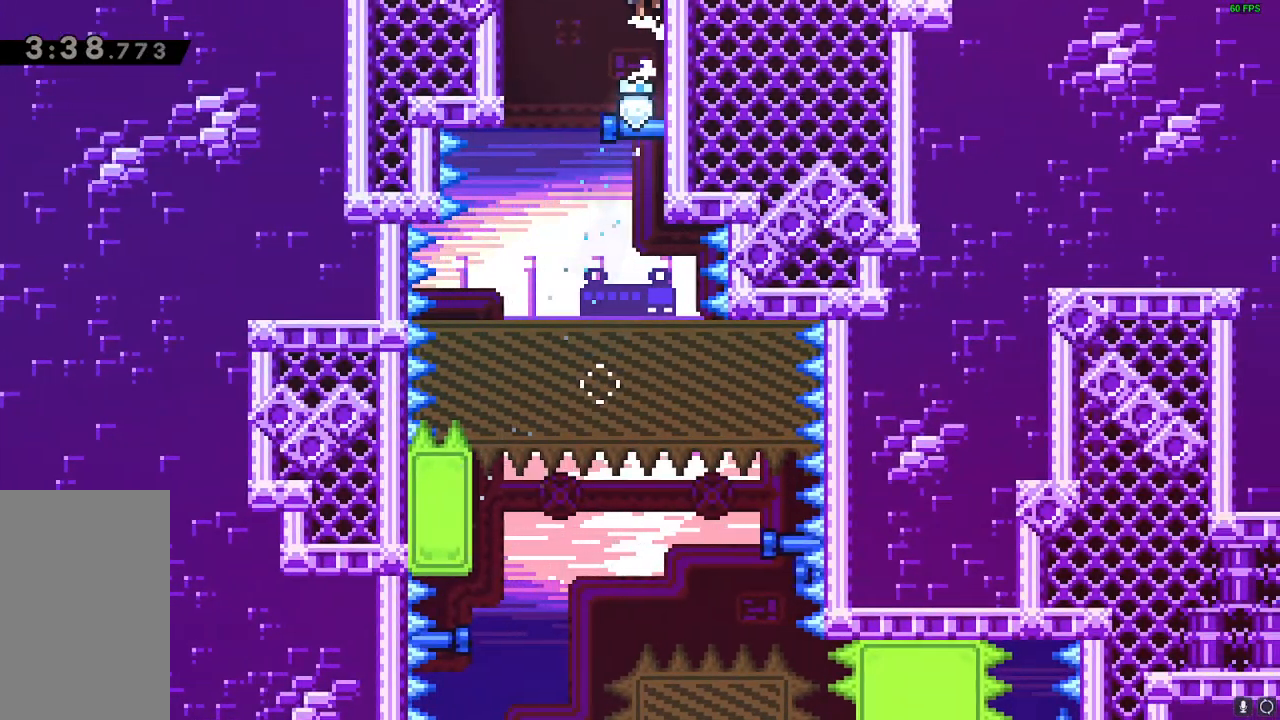
{"keys": ["grab"], "events": [[50, "up", "up"], [67, "right", "up"], [117, "jump", "up"]]}
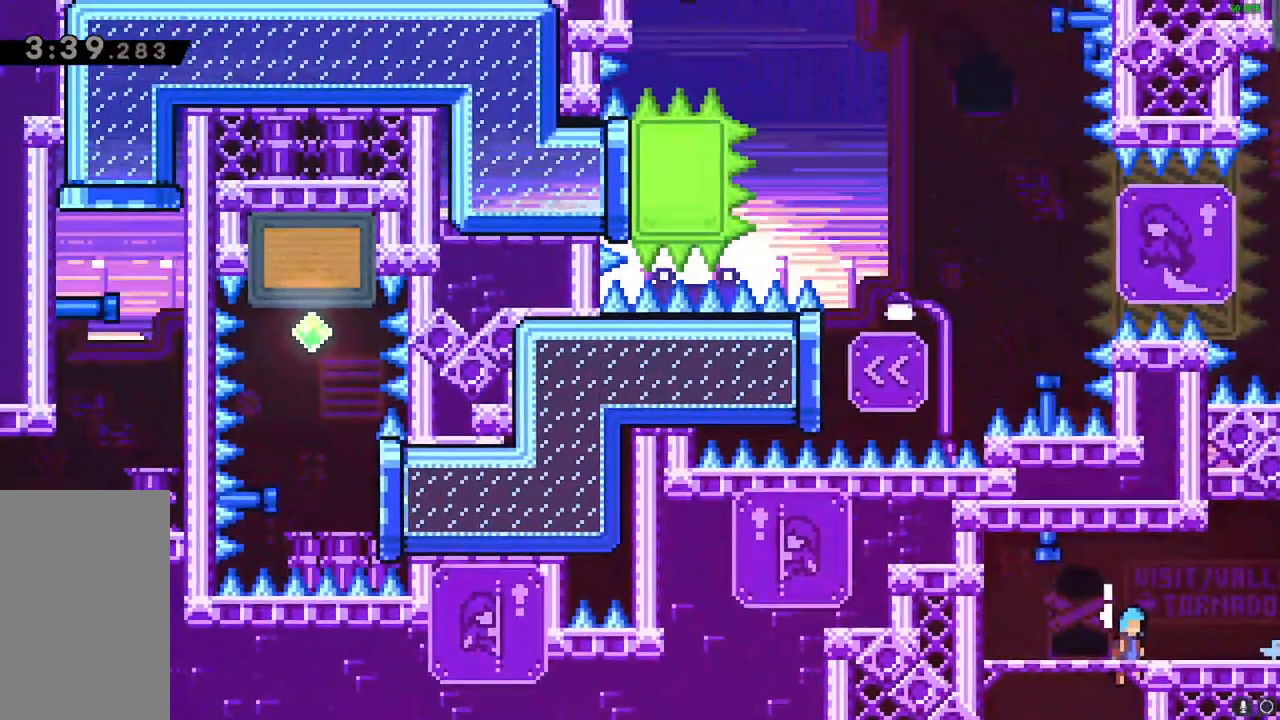
{"keys": ["right"], "events": [[17, "grab", "up"], [83, "right", "down"]]}
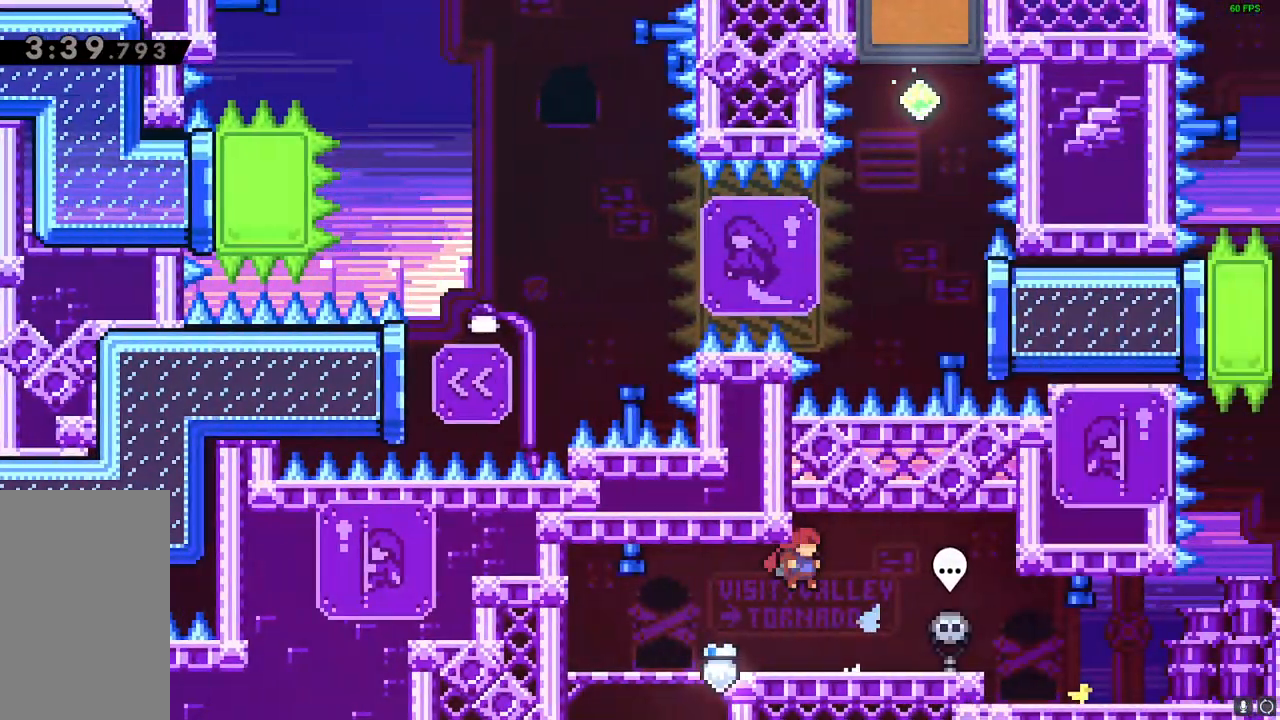
{"keys": ["right"]}
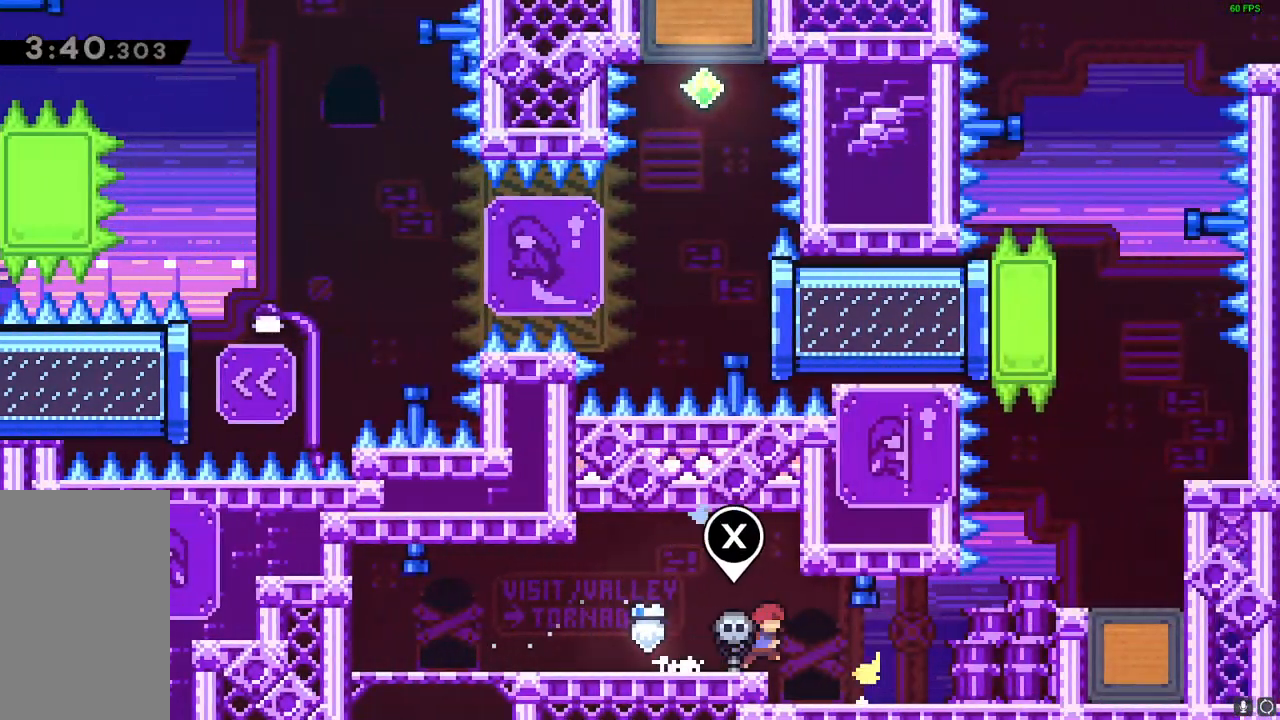
{"keys": ["right"], "events": []}
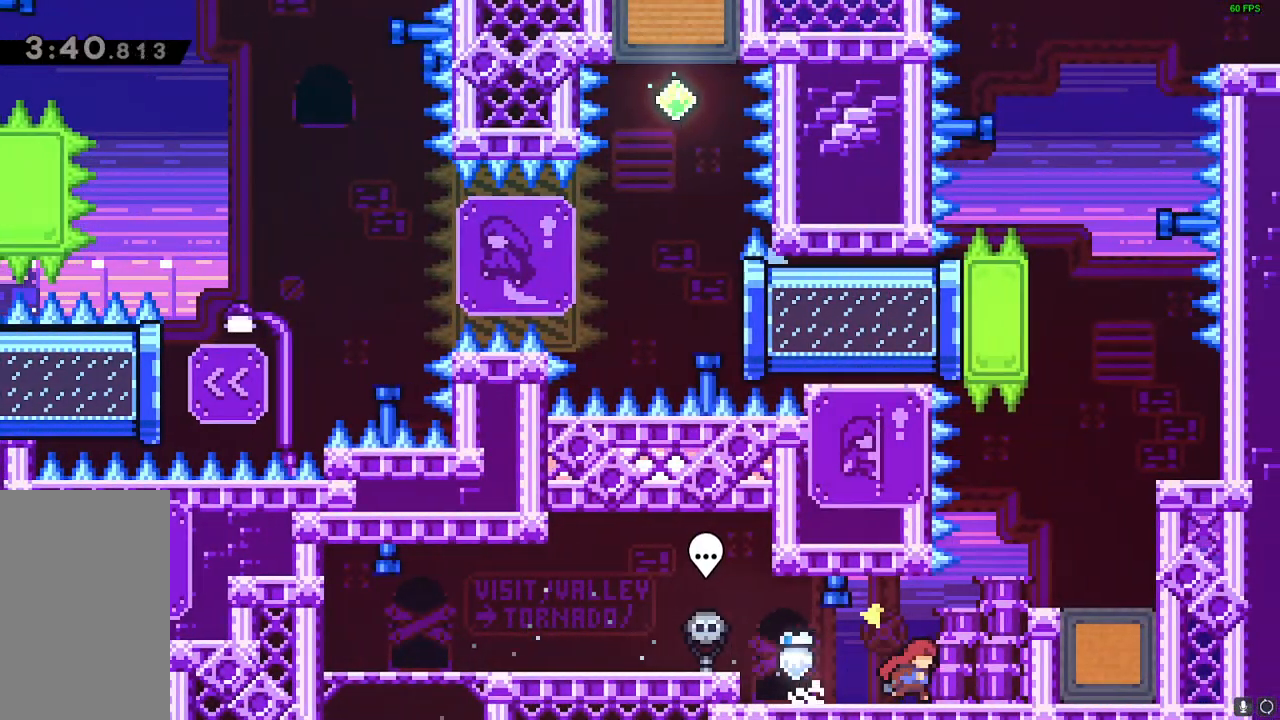
{"keys": ["grab", "right"], "events": [[117, "jump", "down"], [267, "grab", "down"], [300, "jump", "up"], [383, "jump", "down"], [467, "jump", "up"]]}
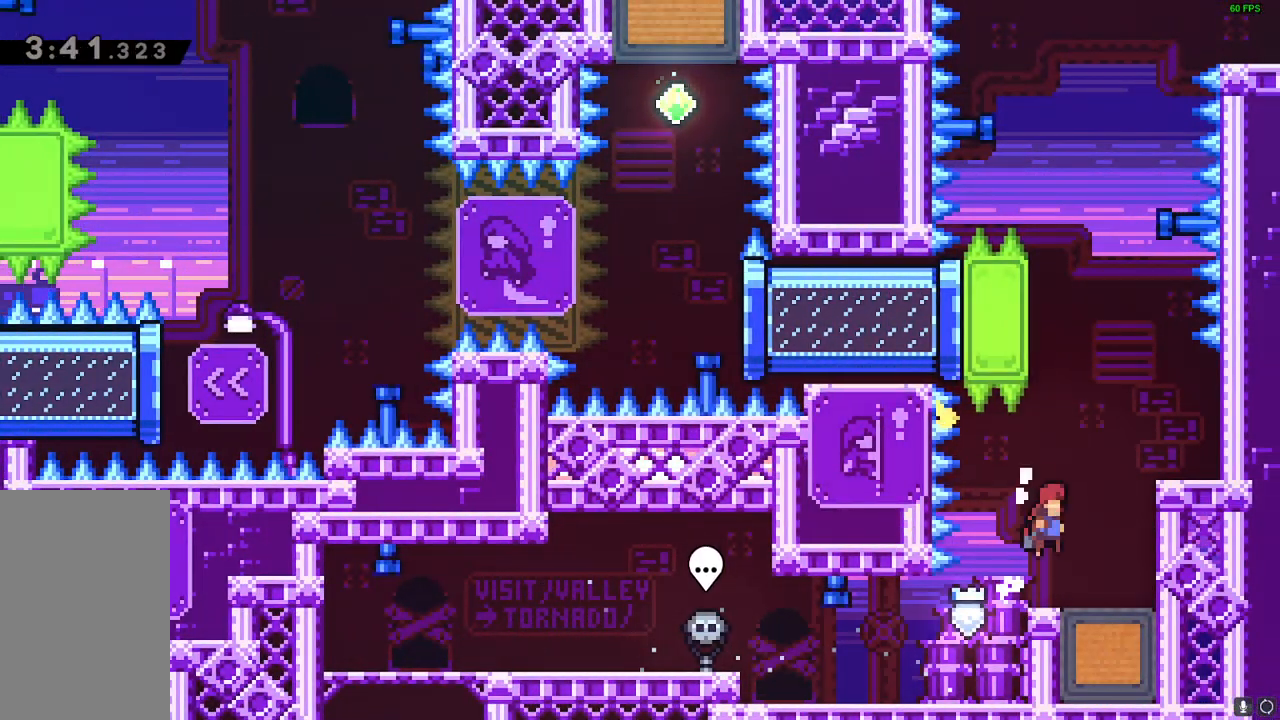
{"keys": ["right"], "events": [[117, "right", "up"], [167, "grab", "up"], [250, "down", "down"], [300, "dash", "down"], [333, "dash", "up"], [467, "down", "up"], [500, "right", "down"]]}
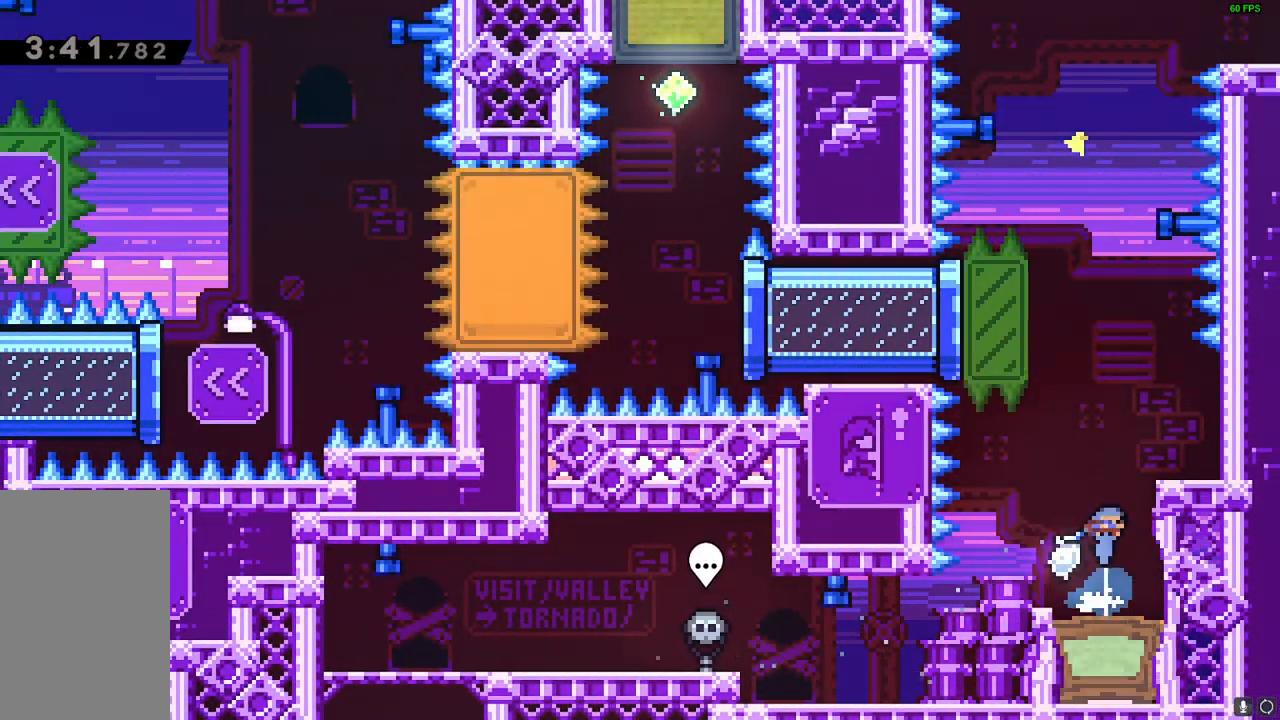
{"keys": [], "events": [[50, "grab", "down"], [50, "jump", "down"], [250, "jump", "up"], [367, "grab", "up"], [367, "right", "up"]]}
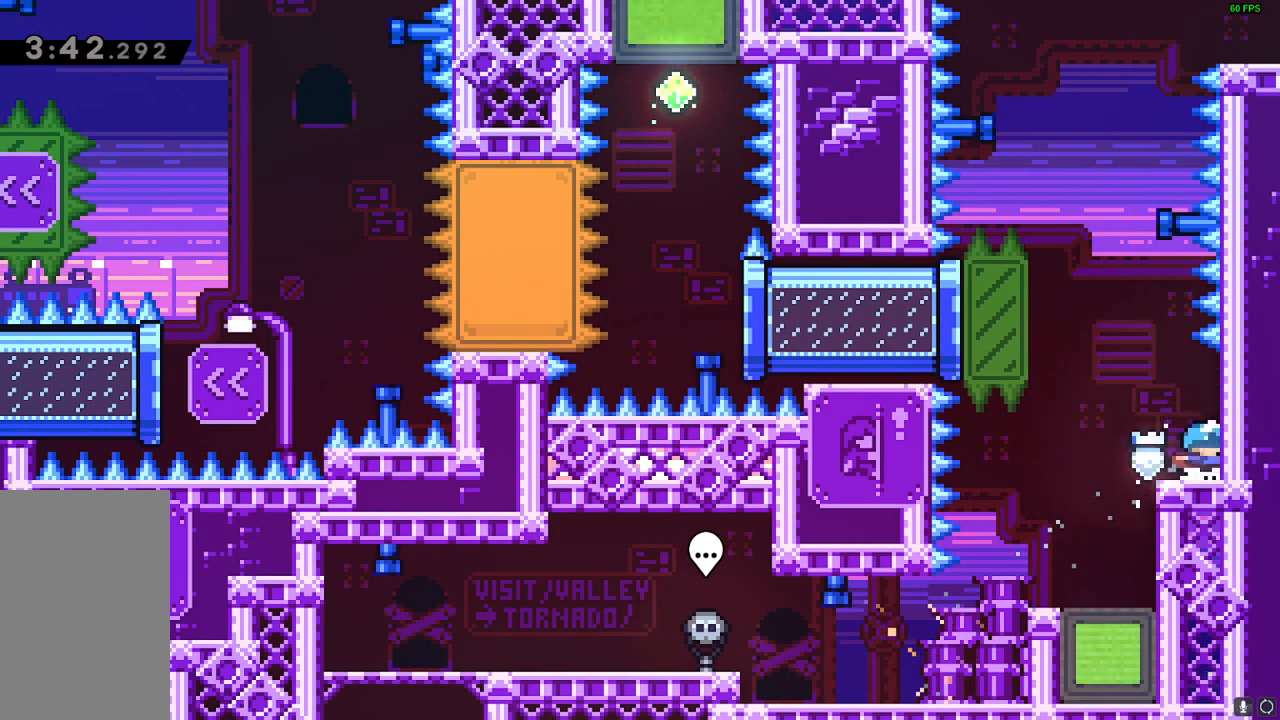
{"keys": [], "events": []}
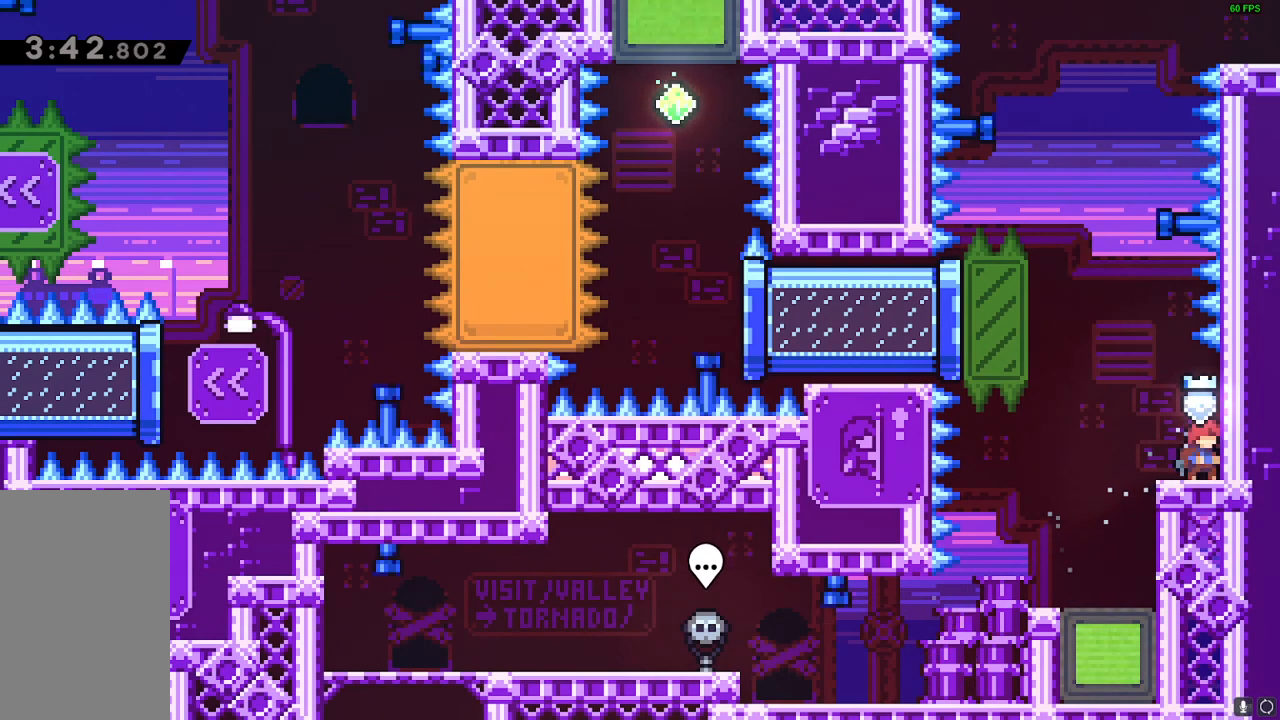
{"keys": ["jump", "left"], "events": [[267, "left", "down"], [417, "jump", "down"]]}
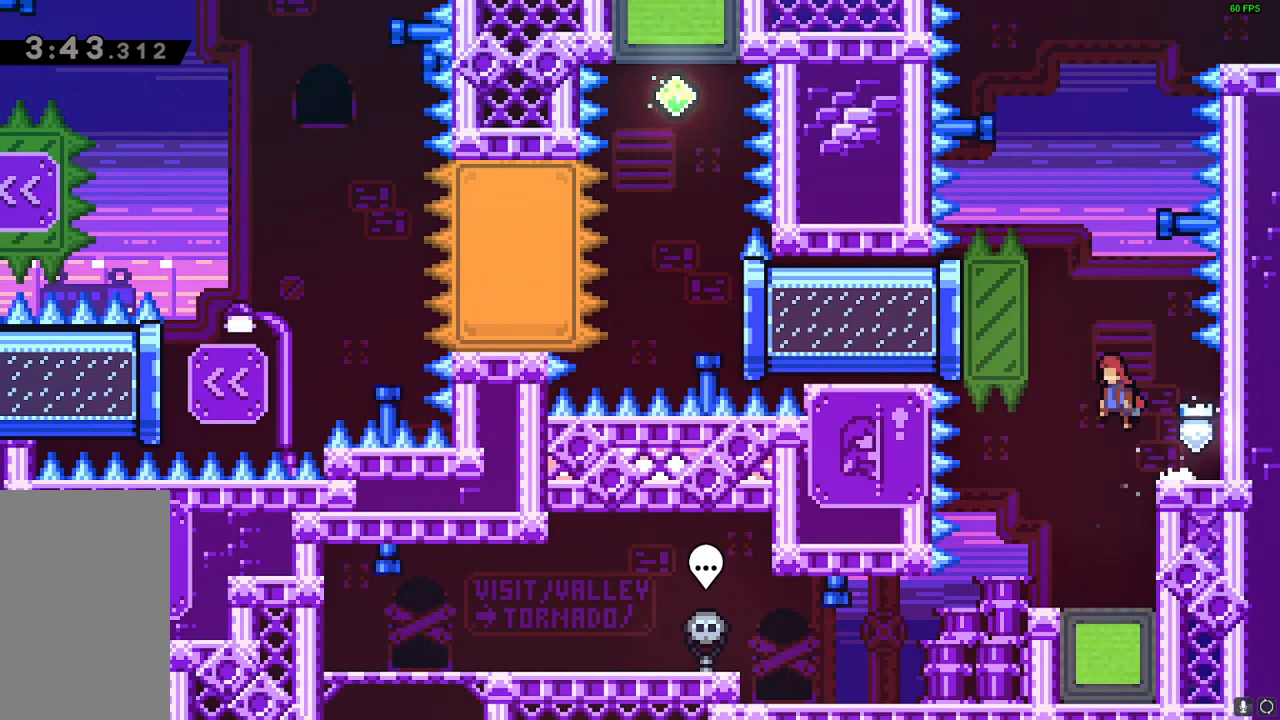
{"keys": ["grab", "left"], "events": [[250, "dash", "down"], [267, "jump", "up"], [333, "dash", "up"], [500, "grab", "down"]]}
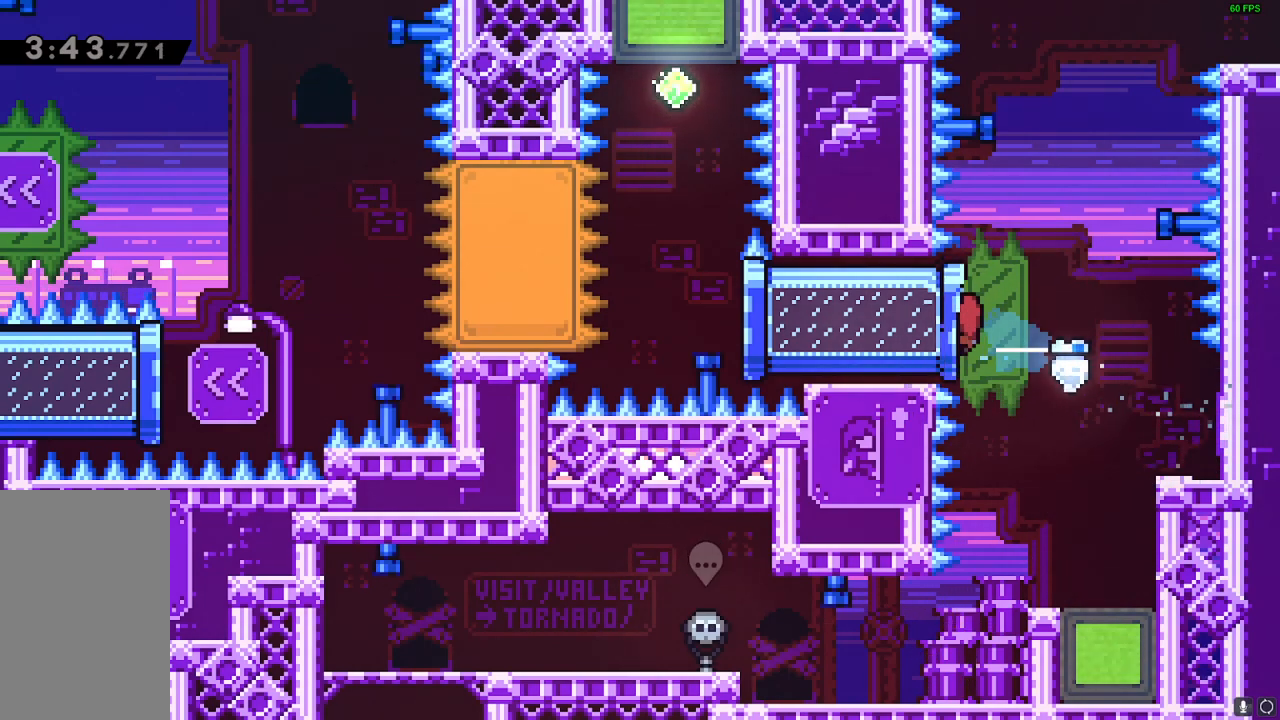
{"keys": ["grab", "right"], "events": [[17, "left", "up"], [50, "right", "down"]]}
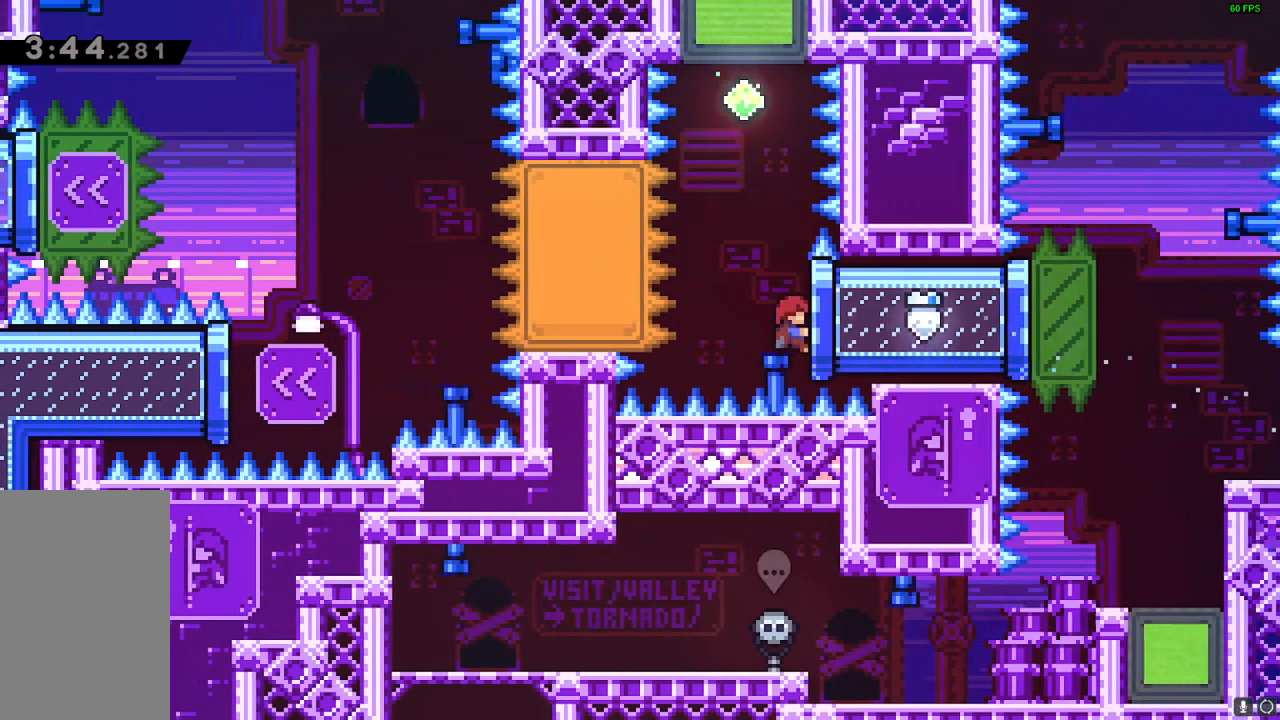
{"keys": ["jump"], "events": [[83, "up", "down"], [183, "right", "up"], [250, "up", "up"], [350, "grab", "up"], [383, "jump", "down"]]}
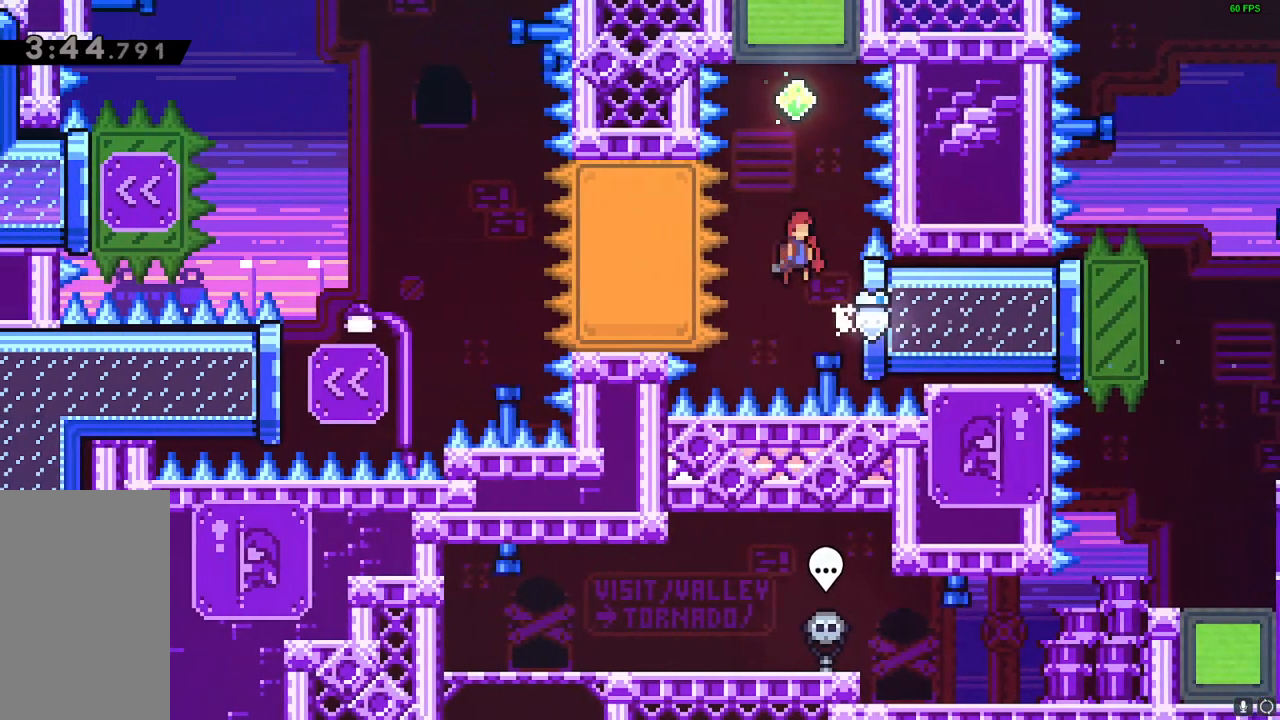
{"keys": []}
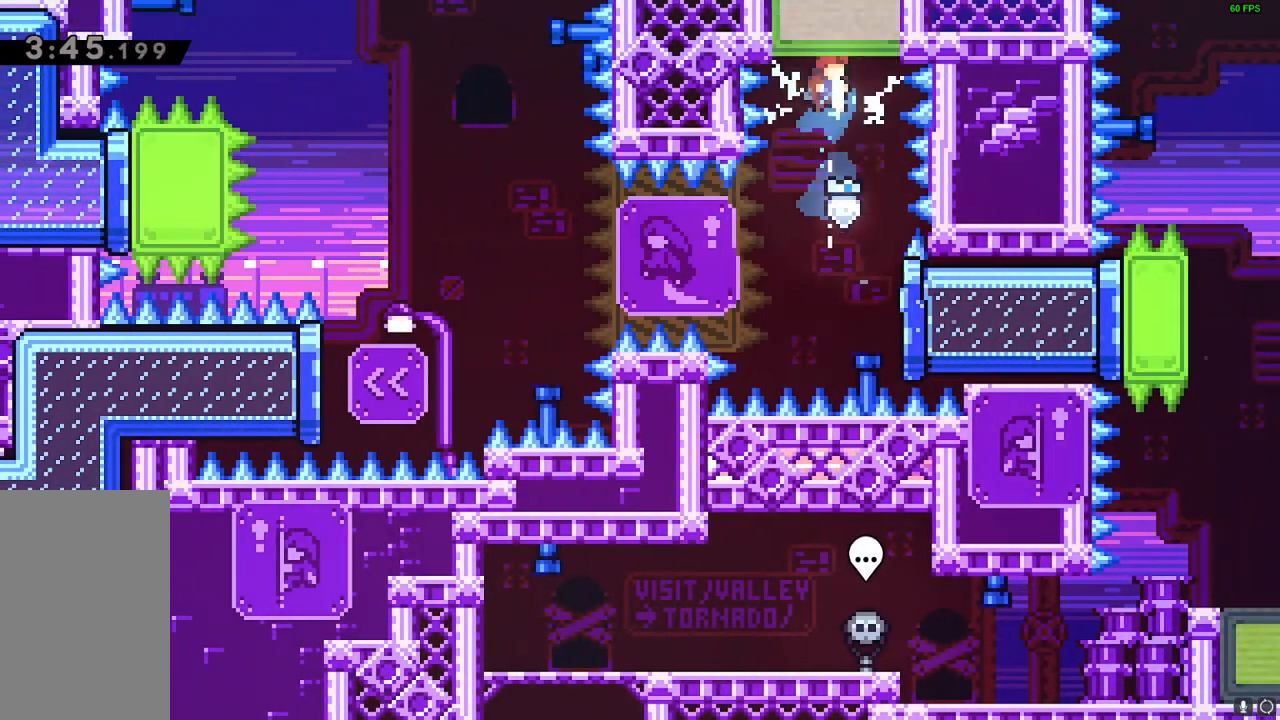
{"keys": ["right"]}
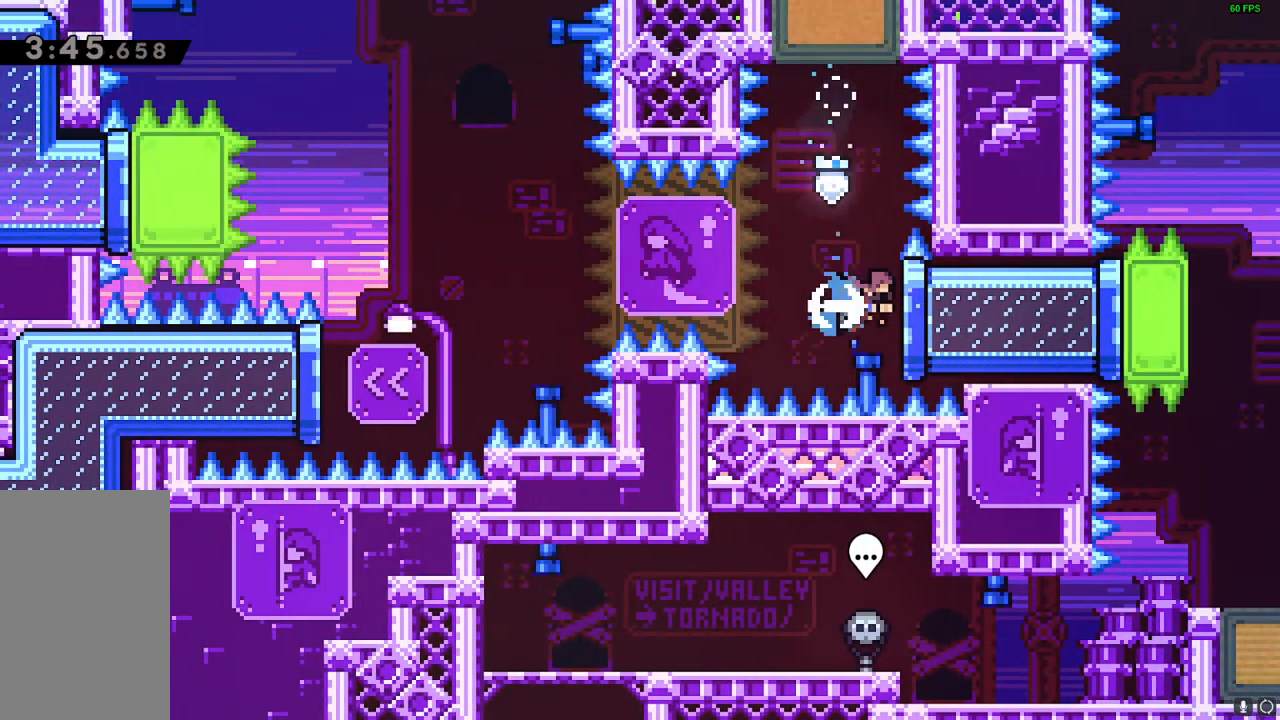
{"keys": ["left"]}